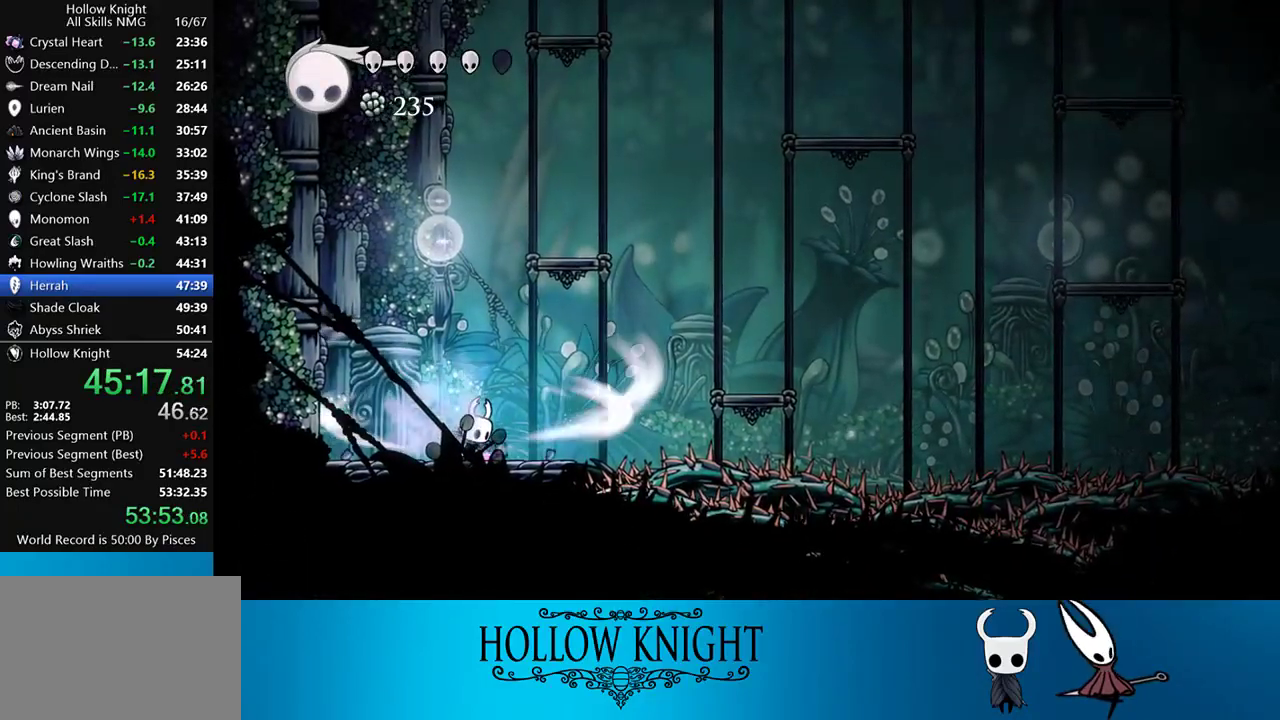
Gameplay with a controller (PlayStation layout); each line is a JSON object with the inputs held at the frame after it. "events" lists button and stick changes between this image and that frame as [ms after this image, input, new state], when the widget could be followed in between. Not read: L3 R3 left_stick right_stick.
{"buttons": ["L2"], "events": []}
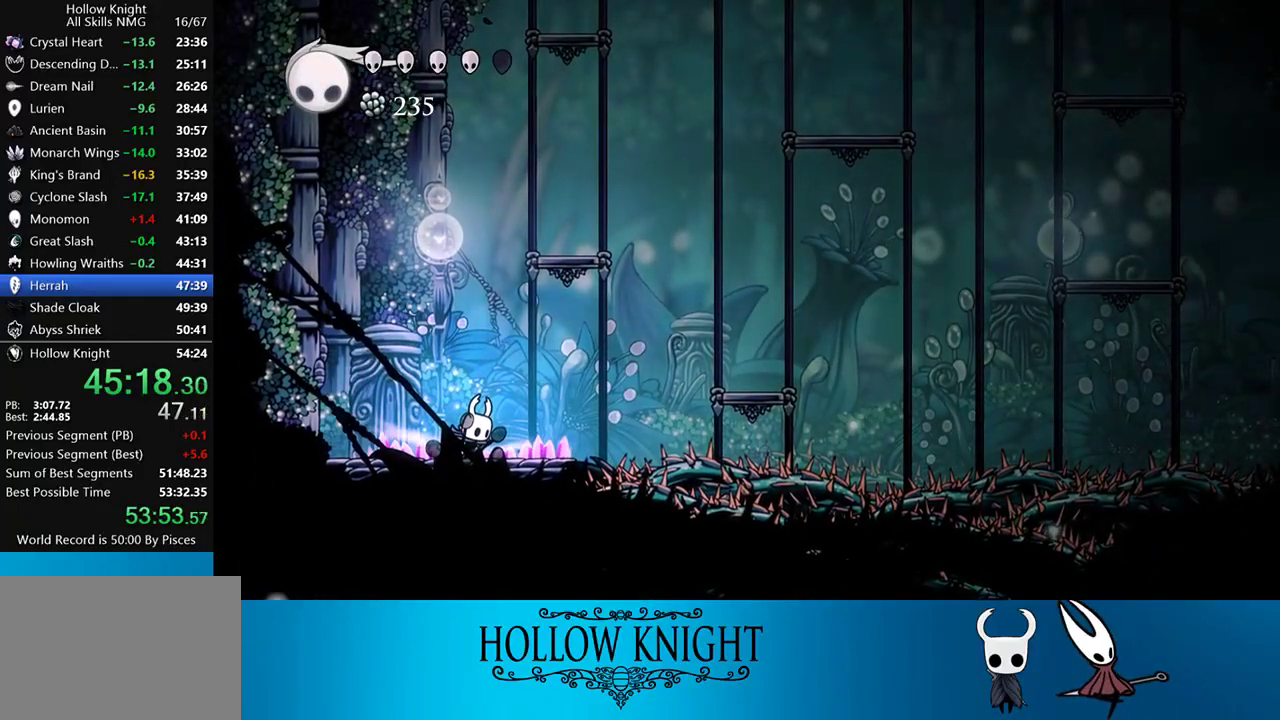
{"buttons": [], "events": [[183, "L2", "up"]]}
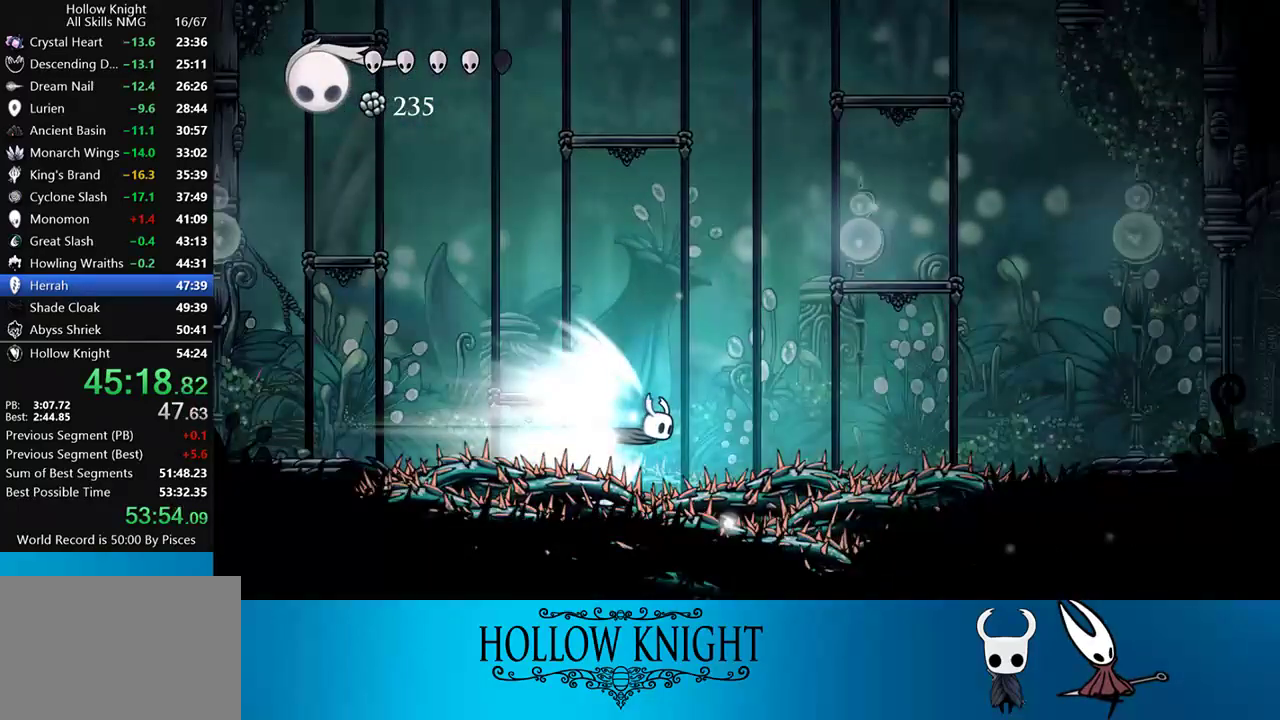
{"buttons": [], "events": []}
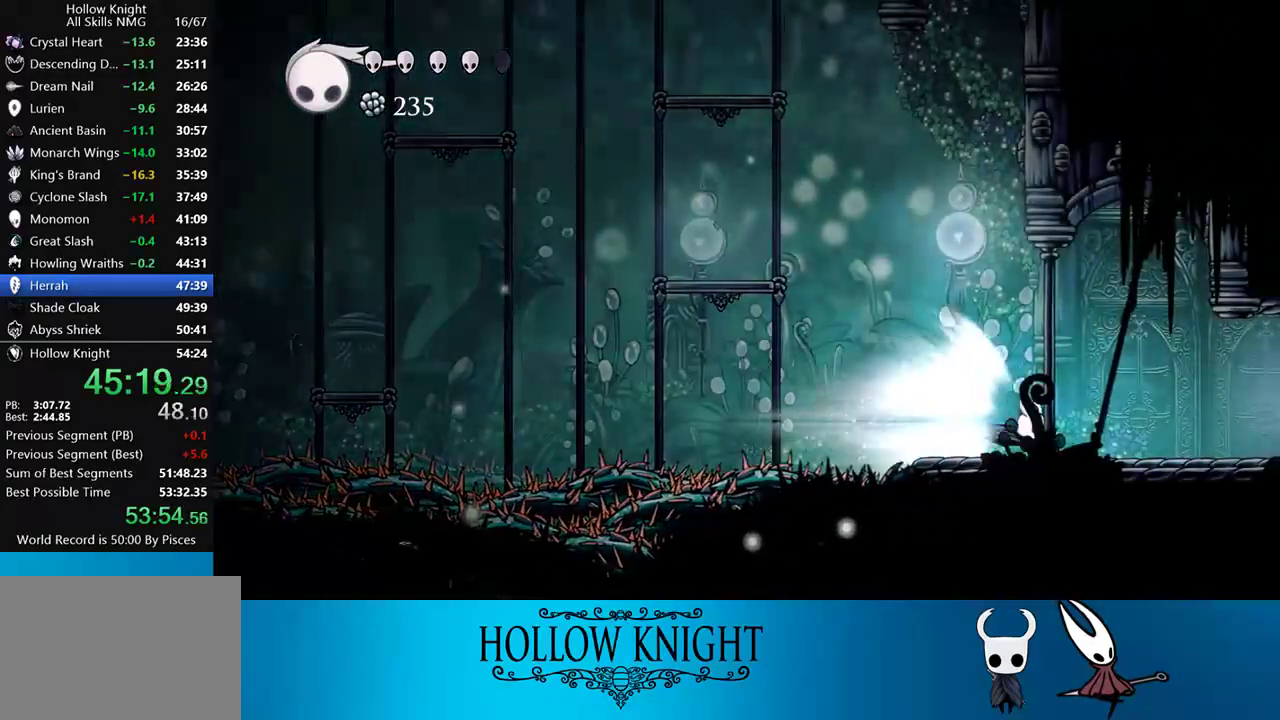
{"buttons": [], "events": []}
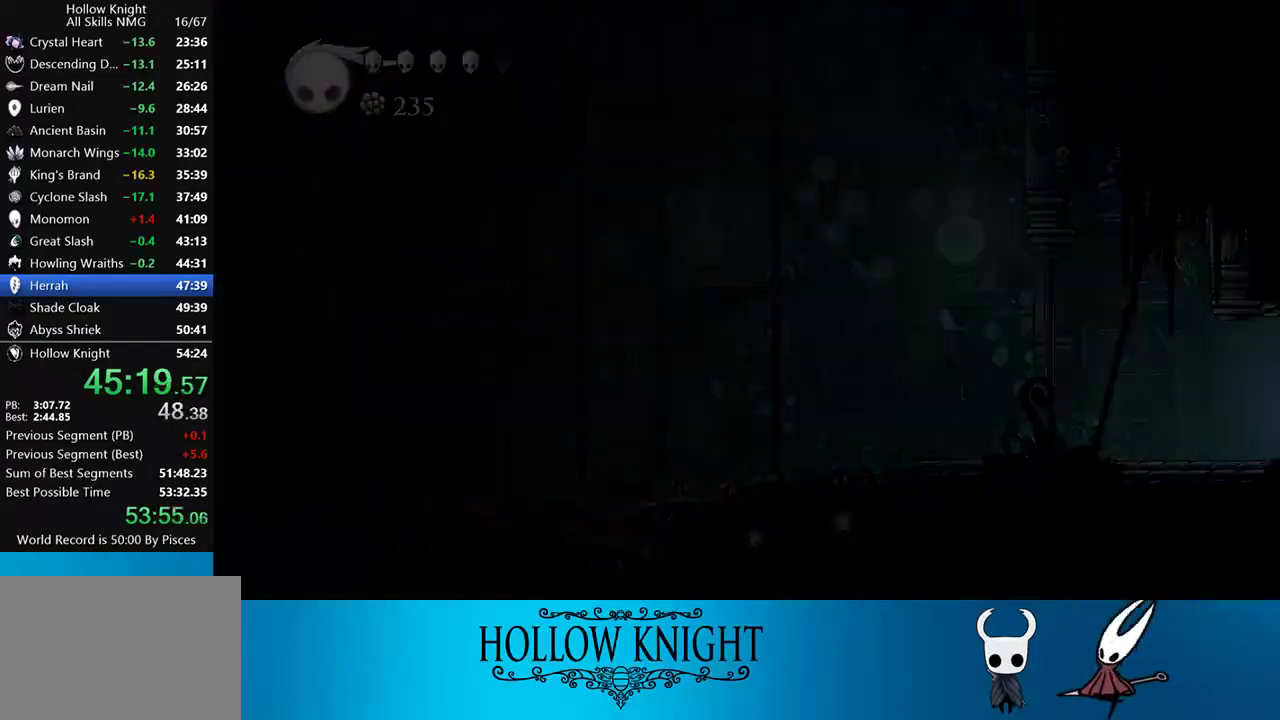
{"buttons": [], "events": []}
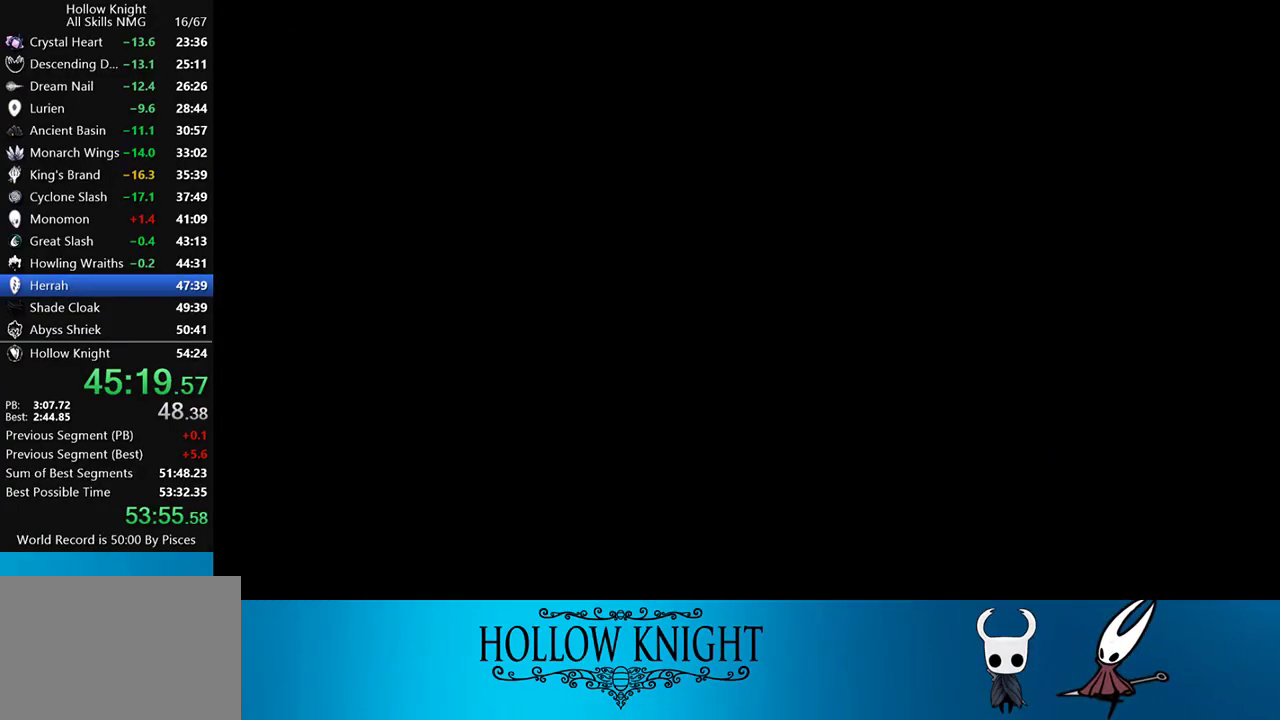
{"buttons": [], "events": []}
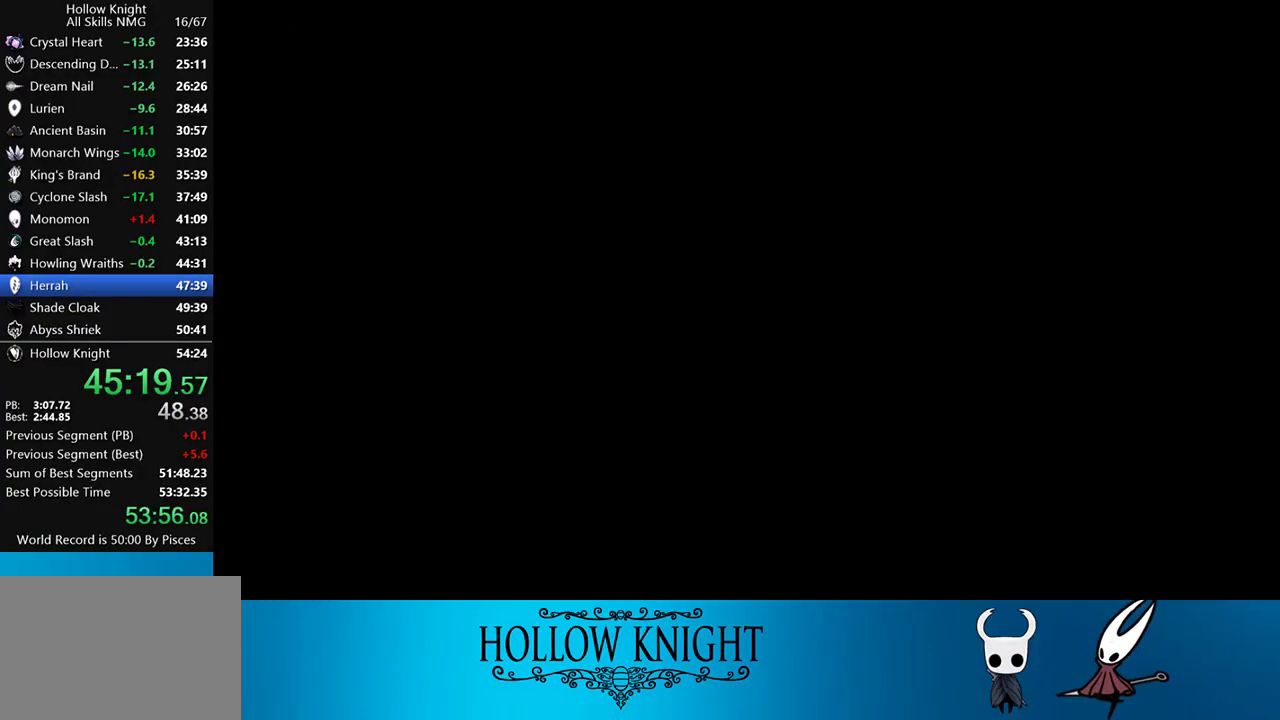
{"buttons": [], "events": []}
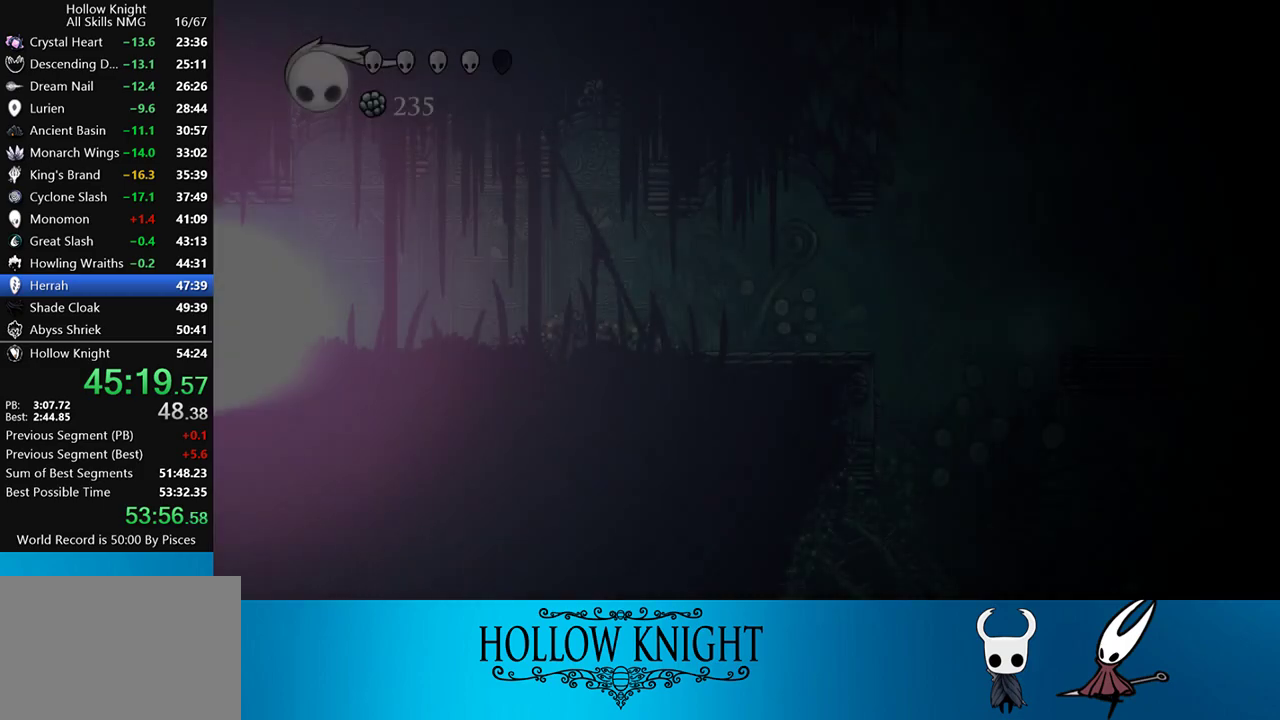
{"buttons": [], "events": []}
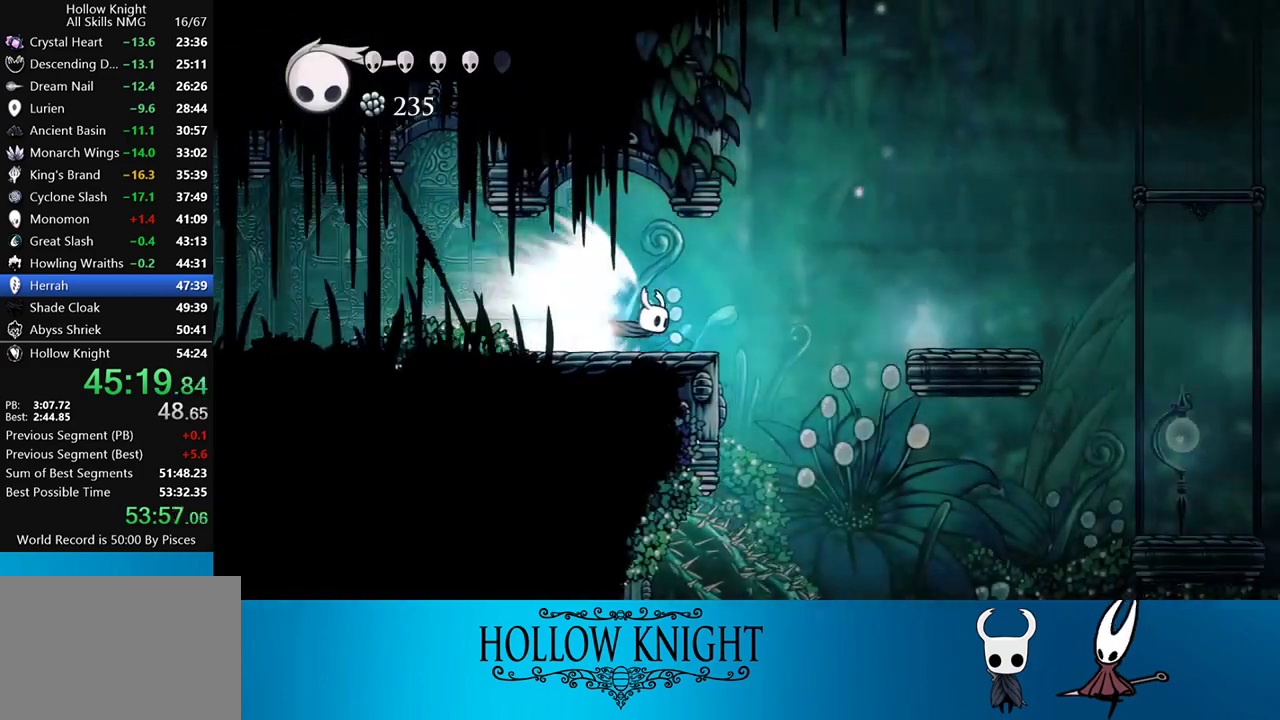
{"buttons": [], "events": []}
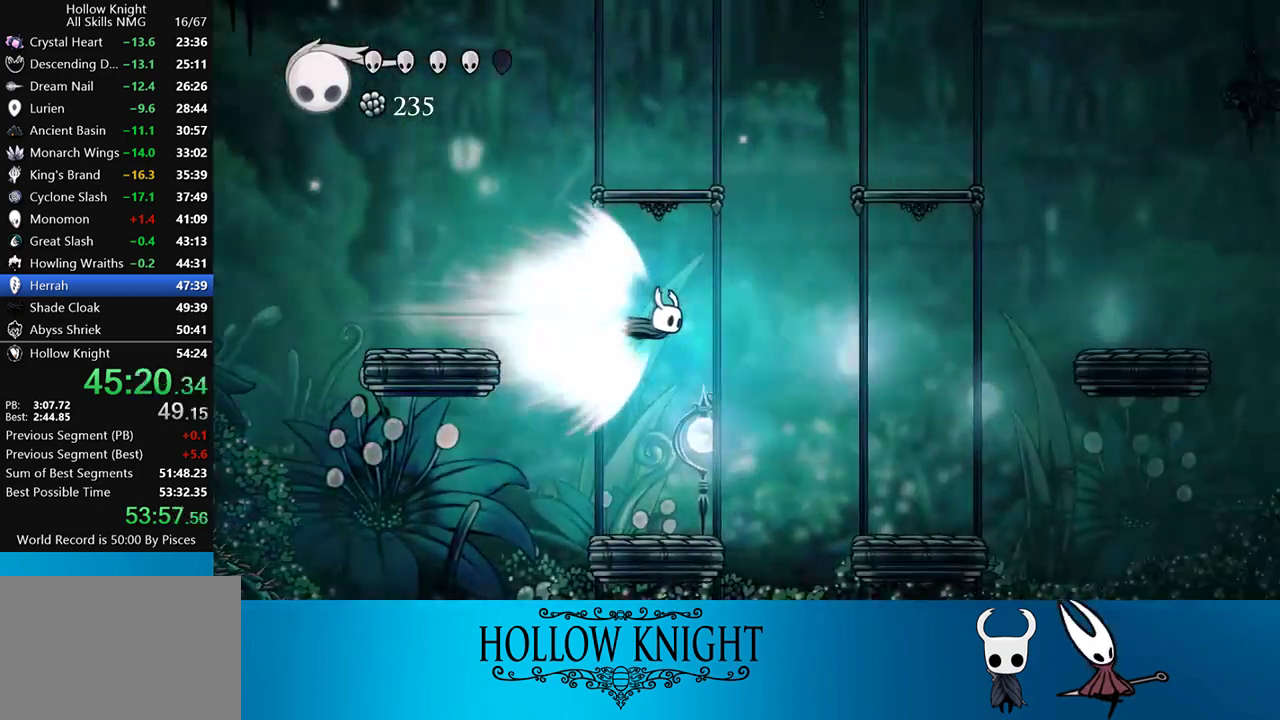
{"buttons": [], "events": [[283, "CROSS", "down"], [417, "CROSS", "up"]]}
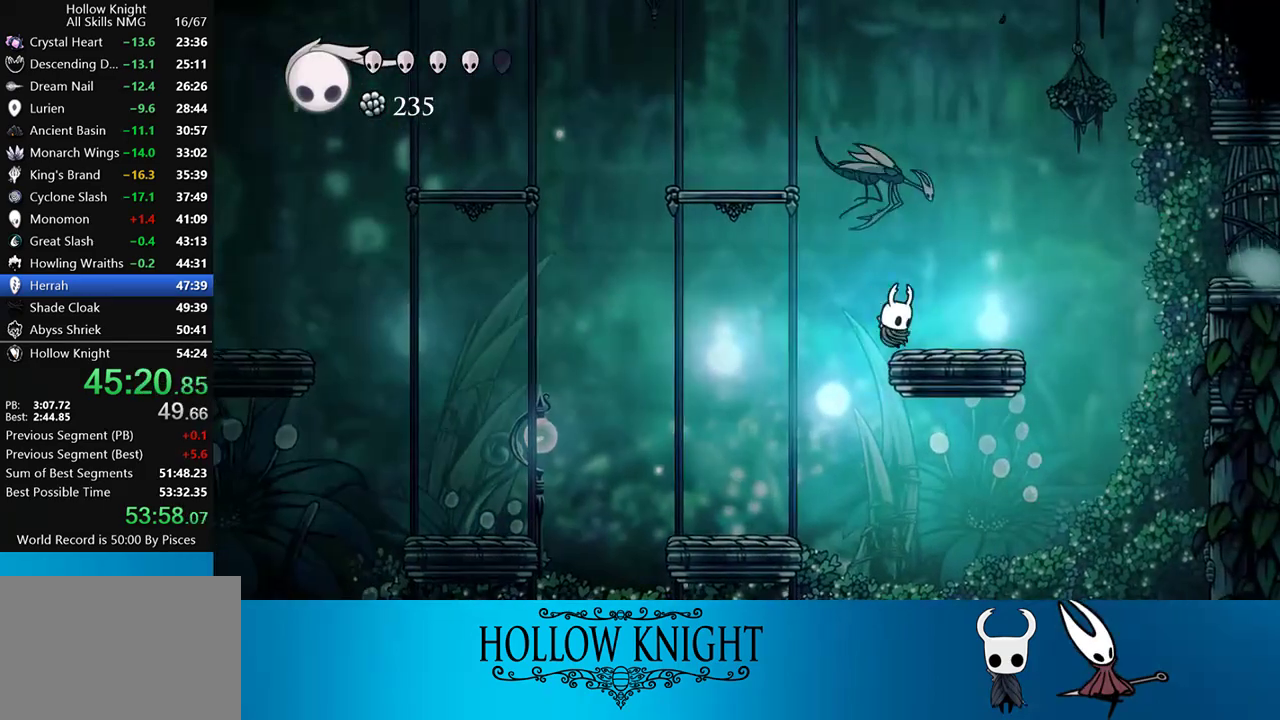
{"buttons": ["CROSS", "DPAD_RIGHT"], "events": [[50, "DPAD_RIGHT", "down"], [450, "CROSS", "down"]]}
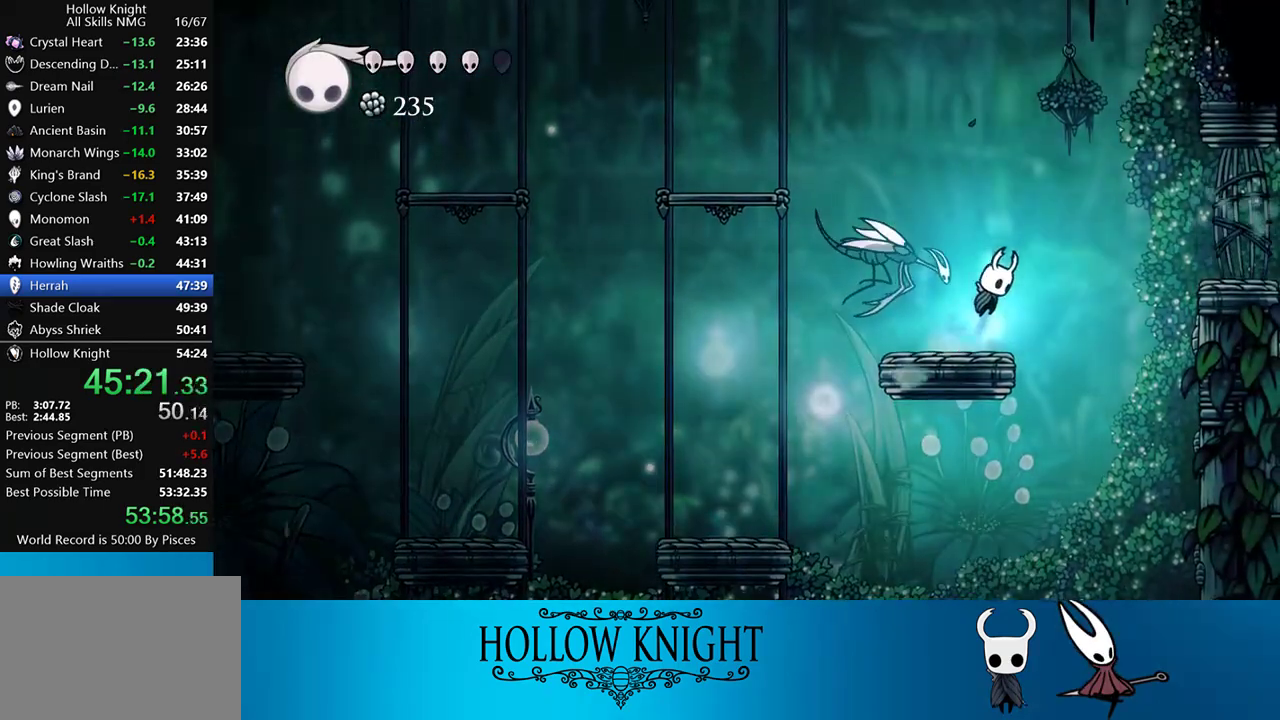
{"buttons": [], "events": [[83, "DPAD_RIGHT", "up"], [117, "DPAD_LEFT", "down"], [150, "CROSS", "up"], [183, "R1", "down"], [217, "DPAD_LEFT", "up"], [283, "R1", "up"]]}
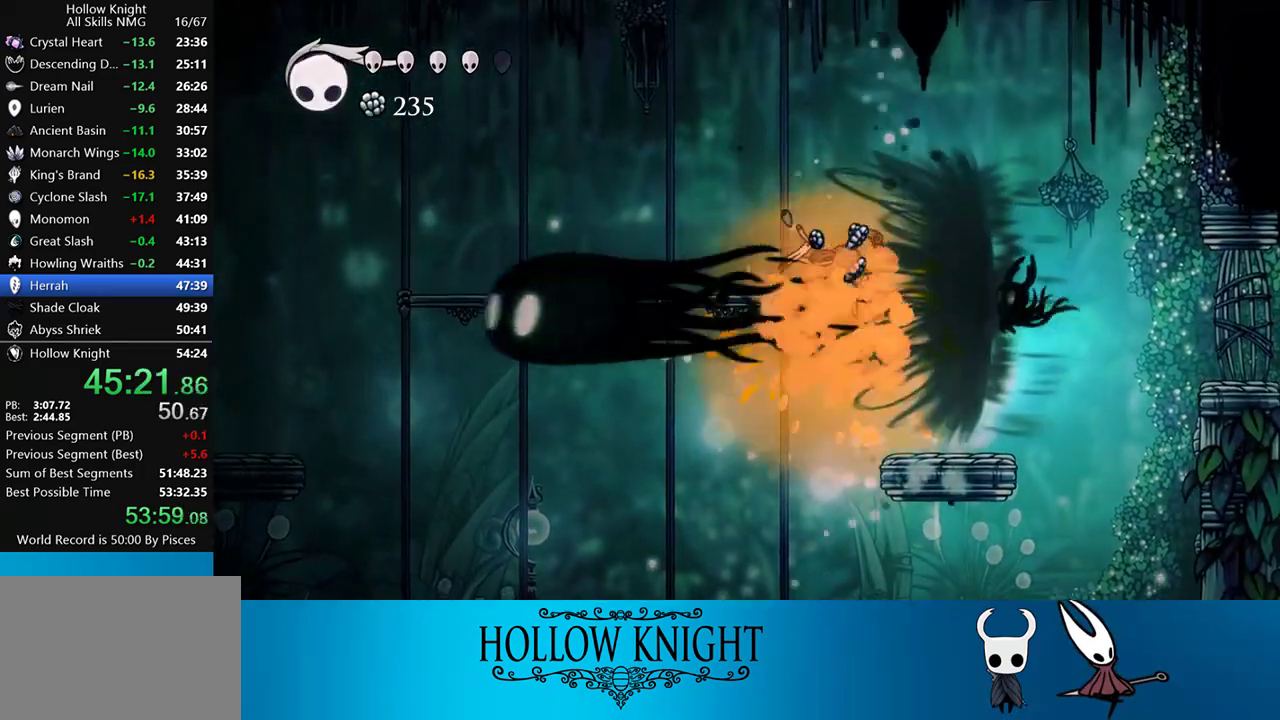
{"buttons": ["DPAD_RIGHT"], "events": [[50, "DPAD_RIGHT", "down"], [183, "R2", "down"], [383, "R2", "up"]]}
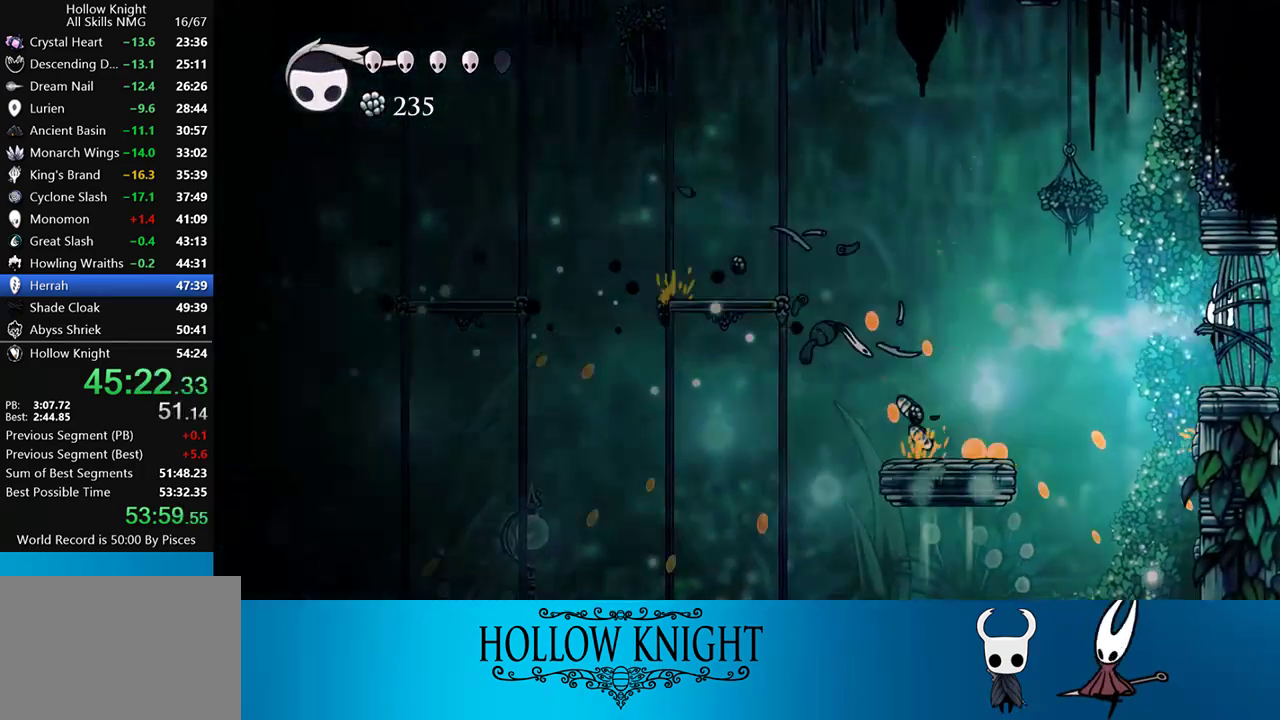
{"buttons": [], "events": [[83, "DPAD_RIGHT", "up"]]}
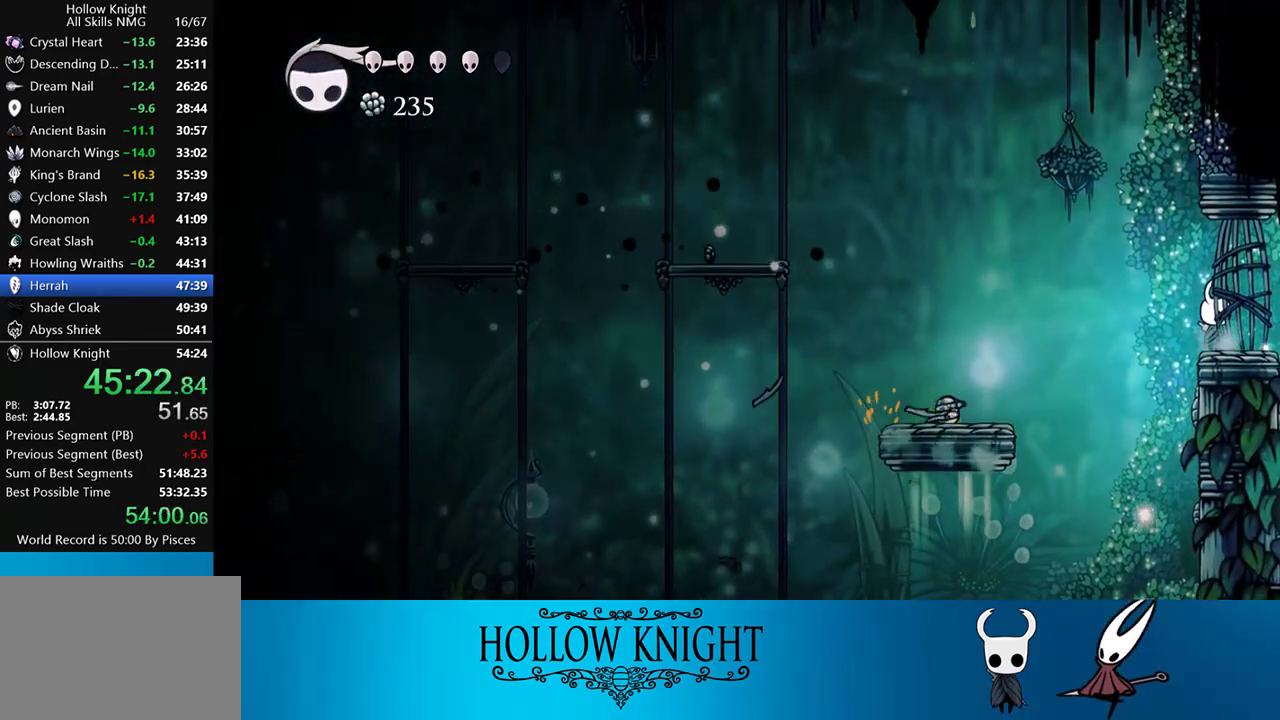
{"buttons": ["CROSS", "DPAD_LEFT"], "events": [[483, "CROSS", "down"], [483, "DPAD_LEFT", "down"]]}
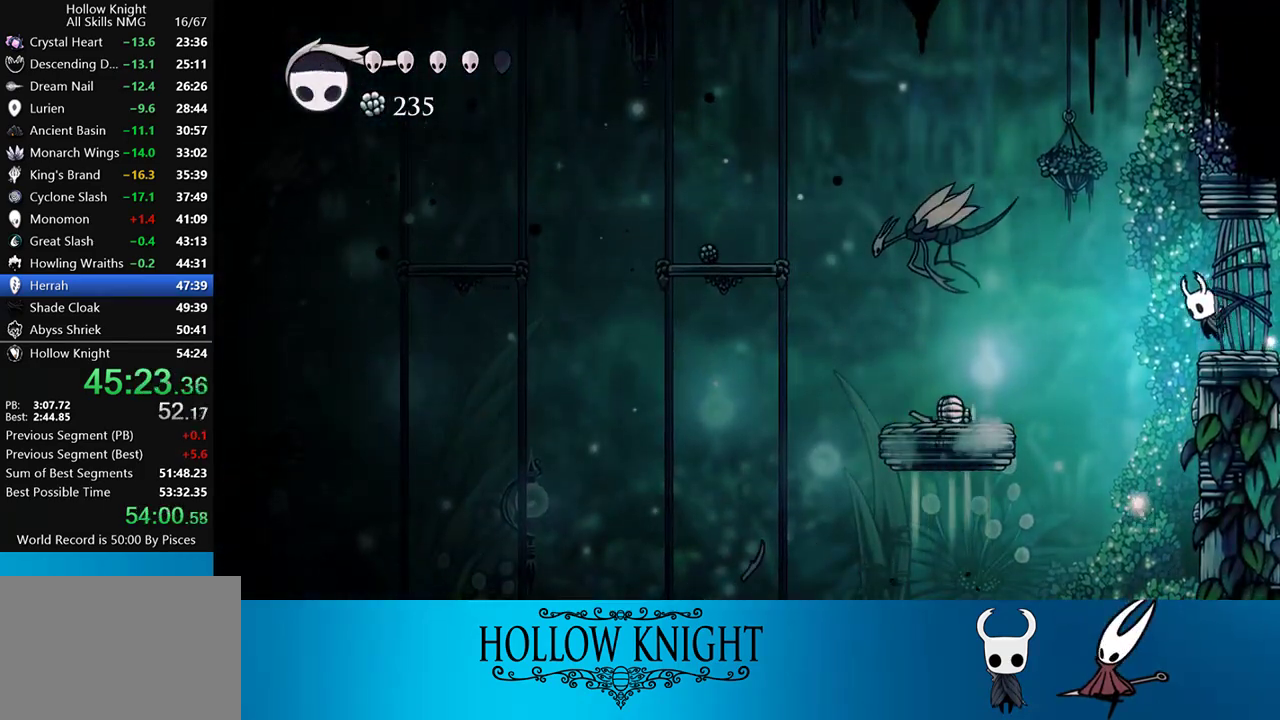
{"buttons": [], "events": [[267, "CROSS", "up"], [317, "R1", "down"], [383, "DPAD_LEFT", "up"], [417, "R1", "up"]]}
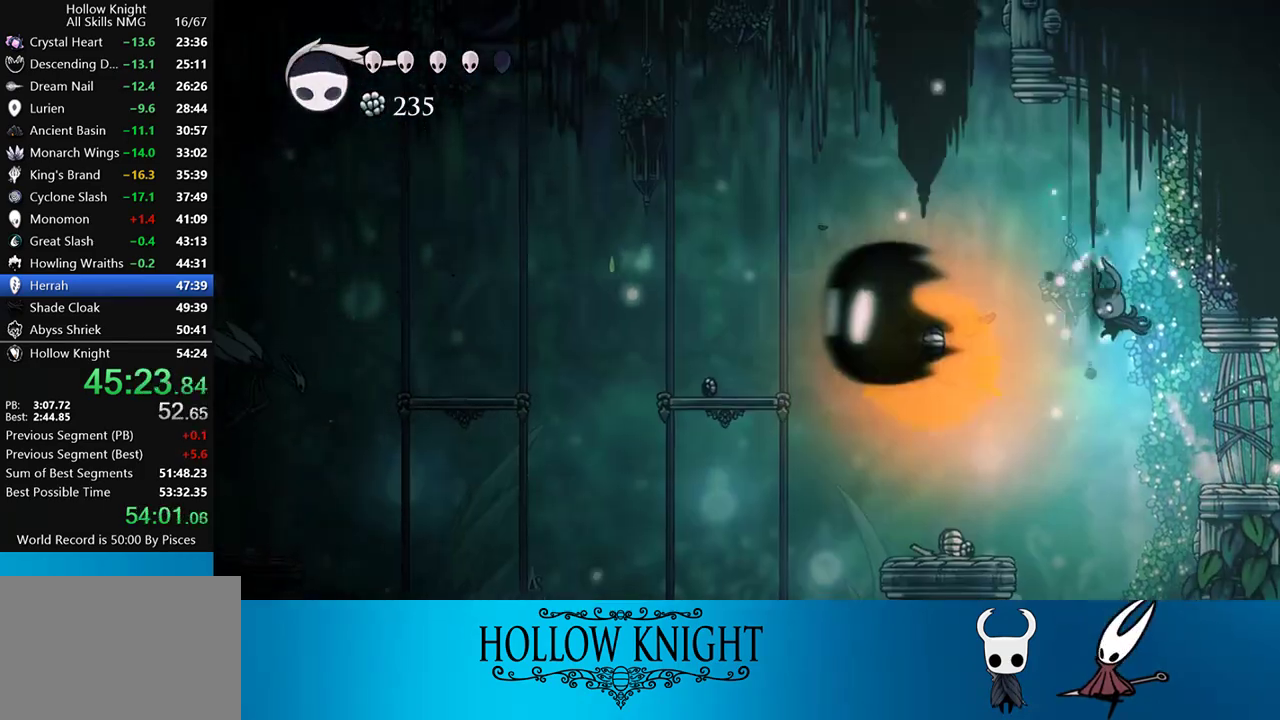
{"buttons": ["DPAD_RIGHT"], "events": [[267, "DPAD_RIGHT", "down"]]}
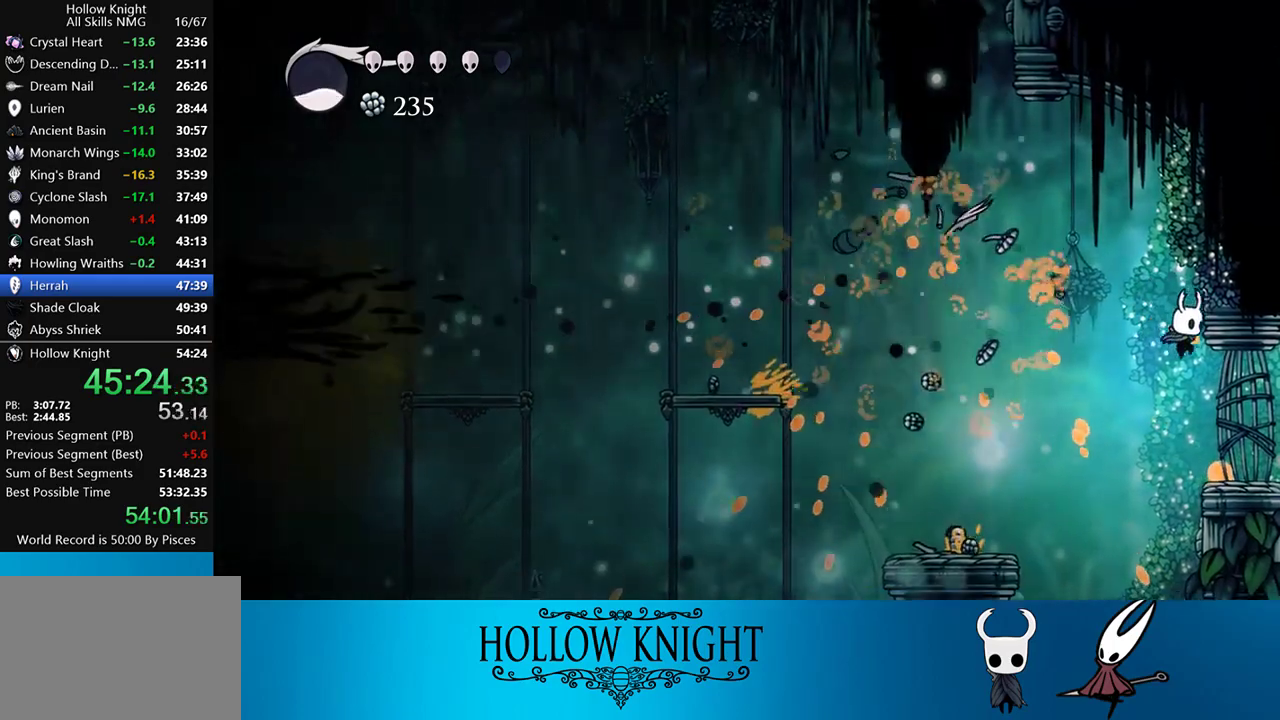
{"buttons": ["DPAD_RIGHT"], "events": []}
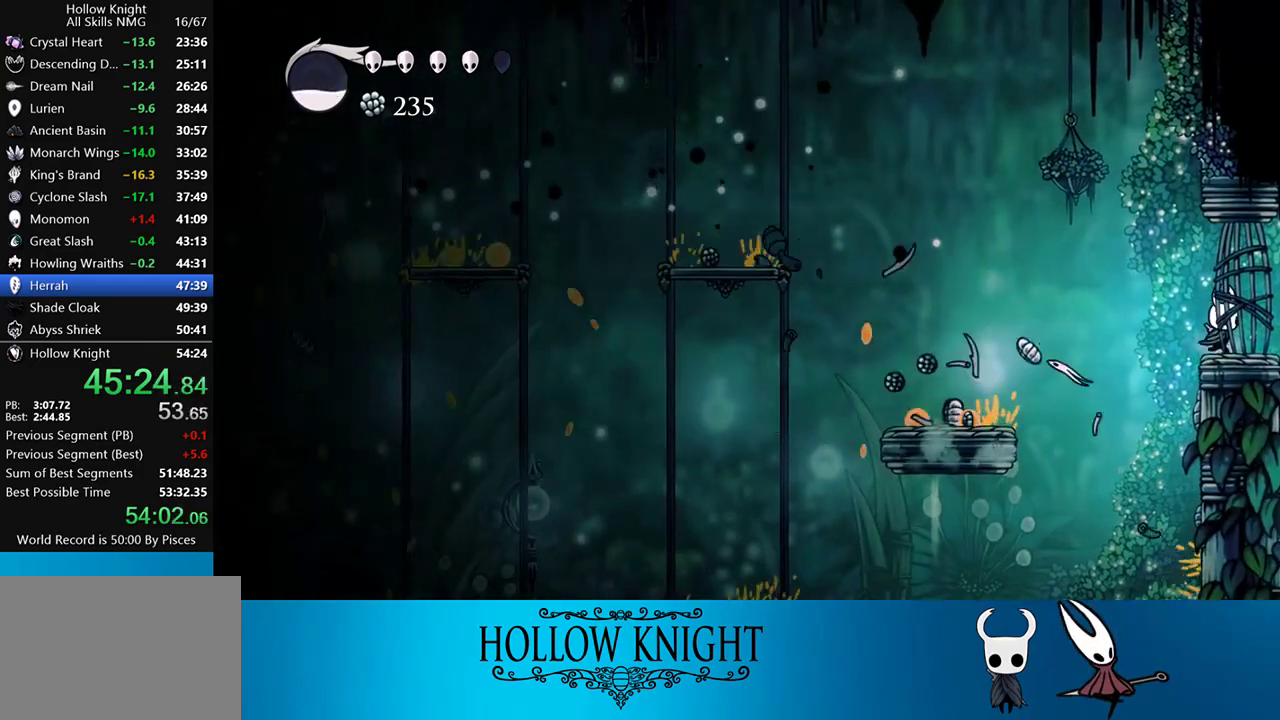
{"buttons": ["DPAD_RIGHT"], "events": []}
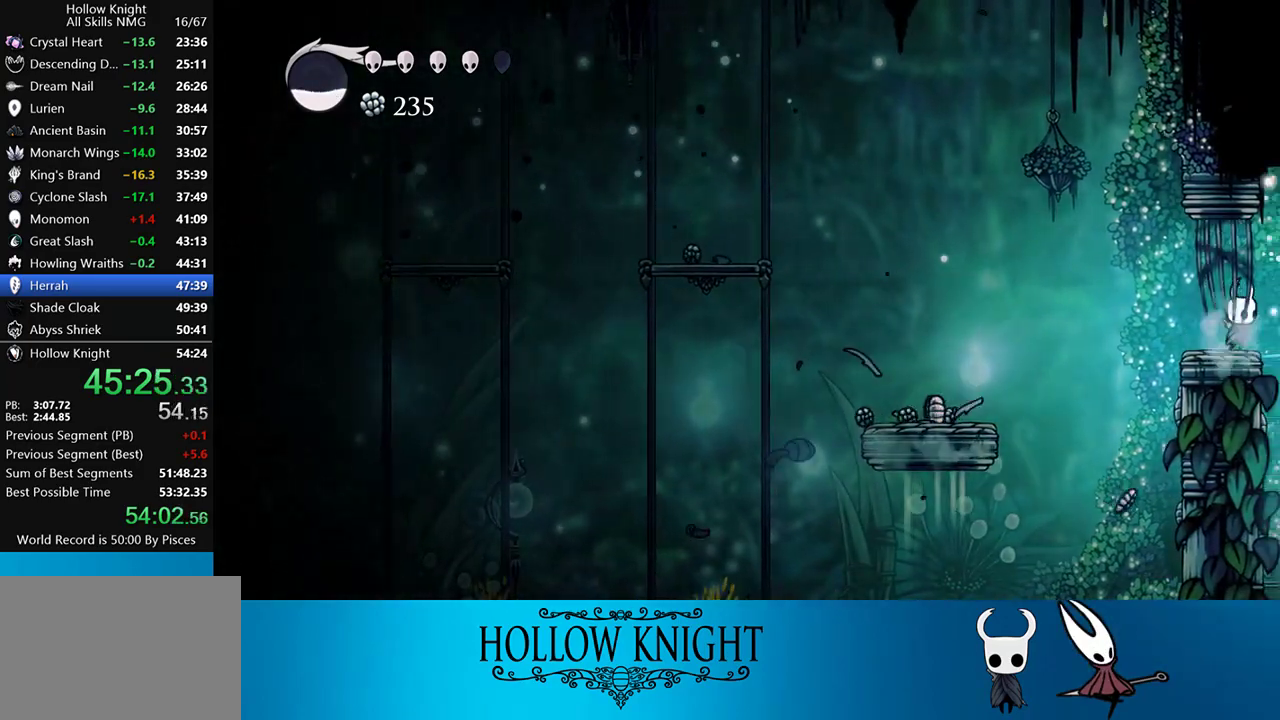
{"buttons": ["DPAD_RIGHT"], "events": []}
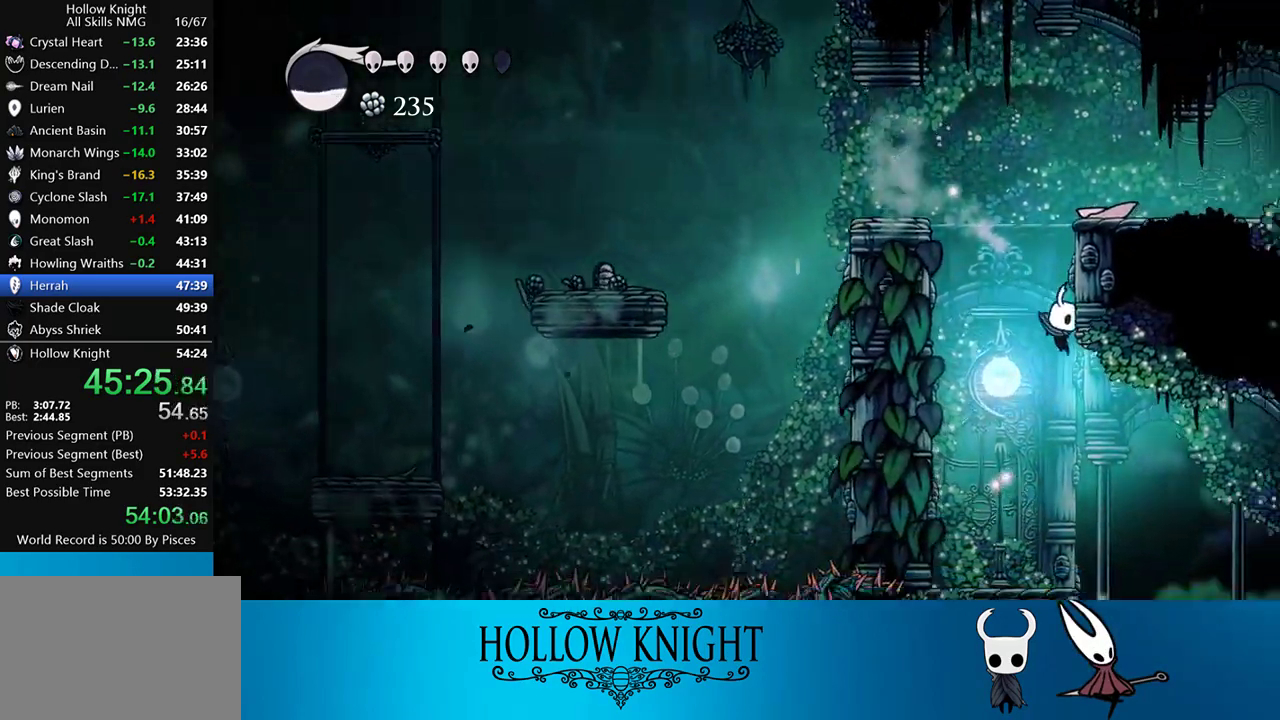
{"buttons": [], "events": [[250, "DPAD_RIGHT", "up"]]}
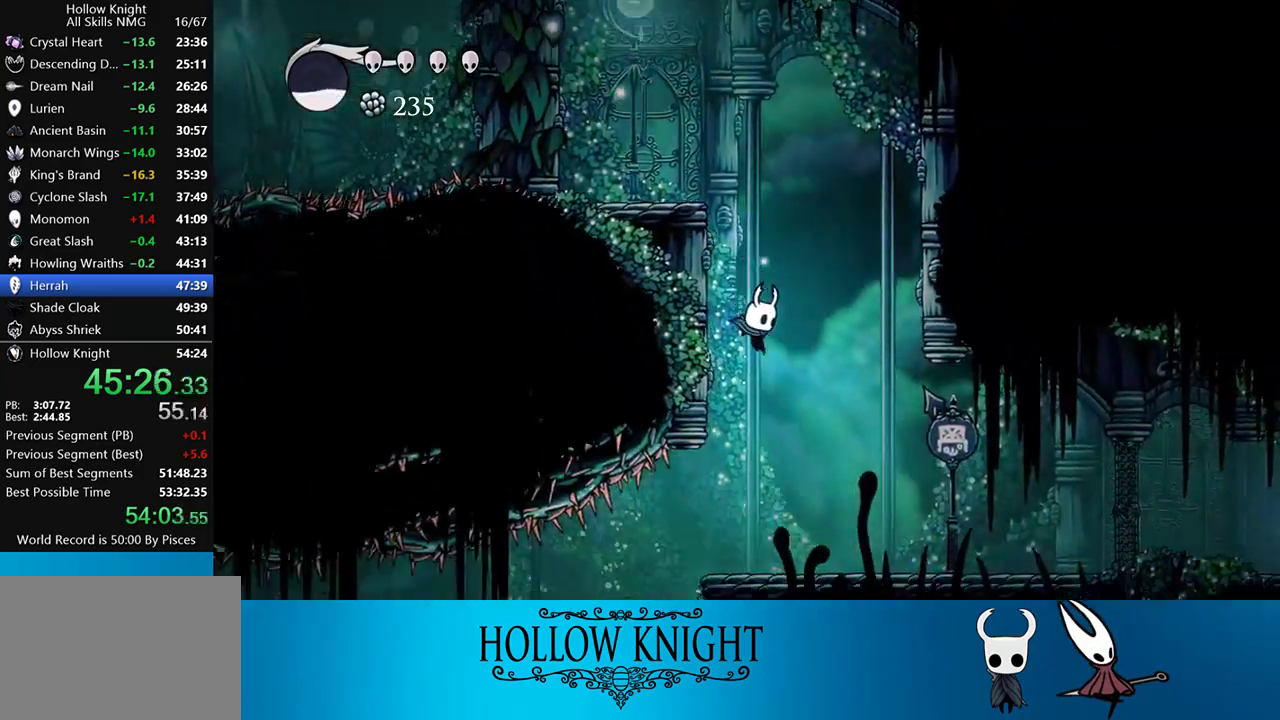
{"buttons": ["R2"], "events": [[83, "DPAD_LEFT", "down"], [450, "DPAD_LEFT", "up"], [450, "R2", "down"]]}
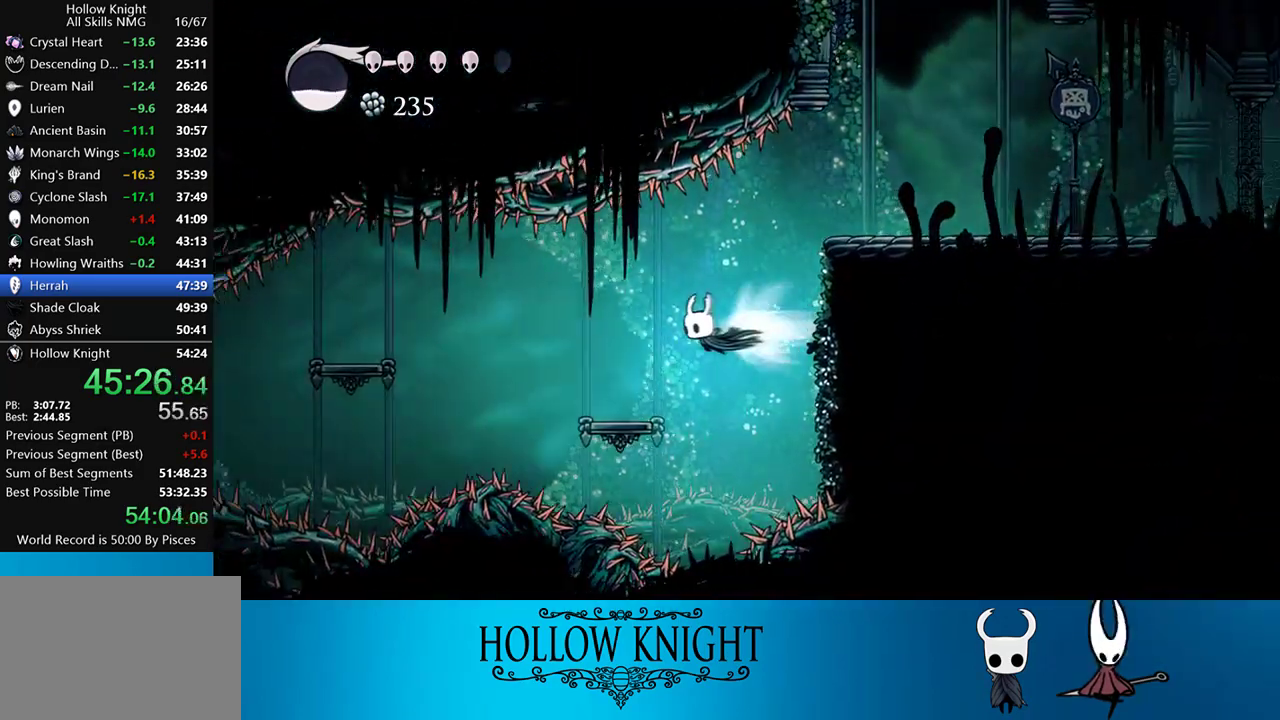
{"buttons": [], "events": [[117, "R2", "up"]]}
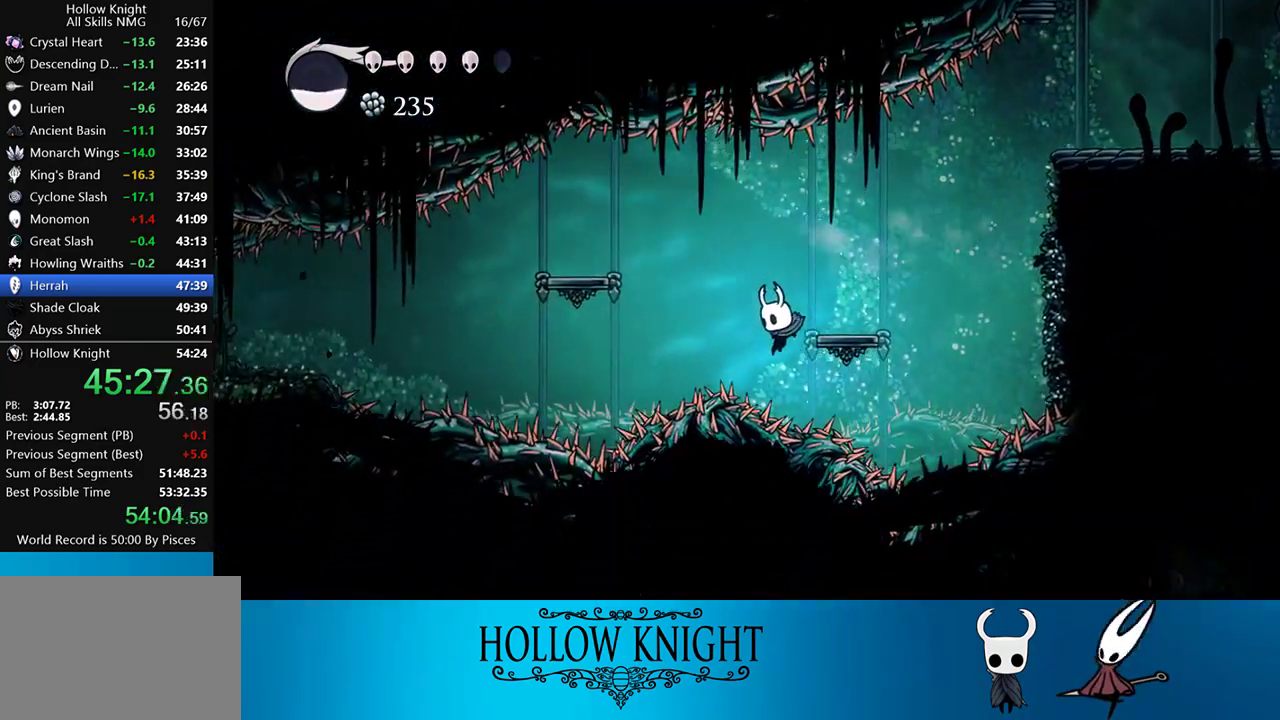
{"buttons": [], "events": []}
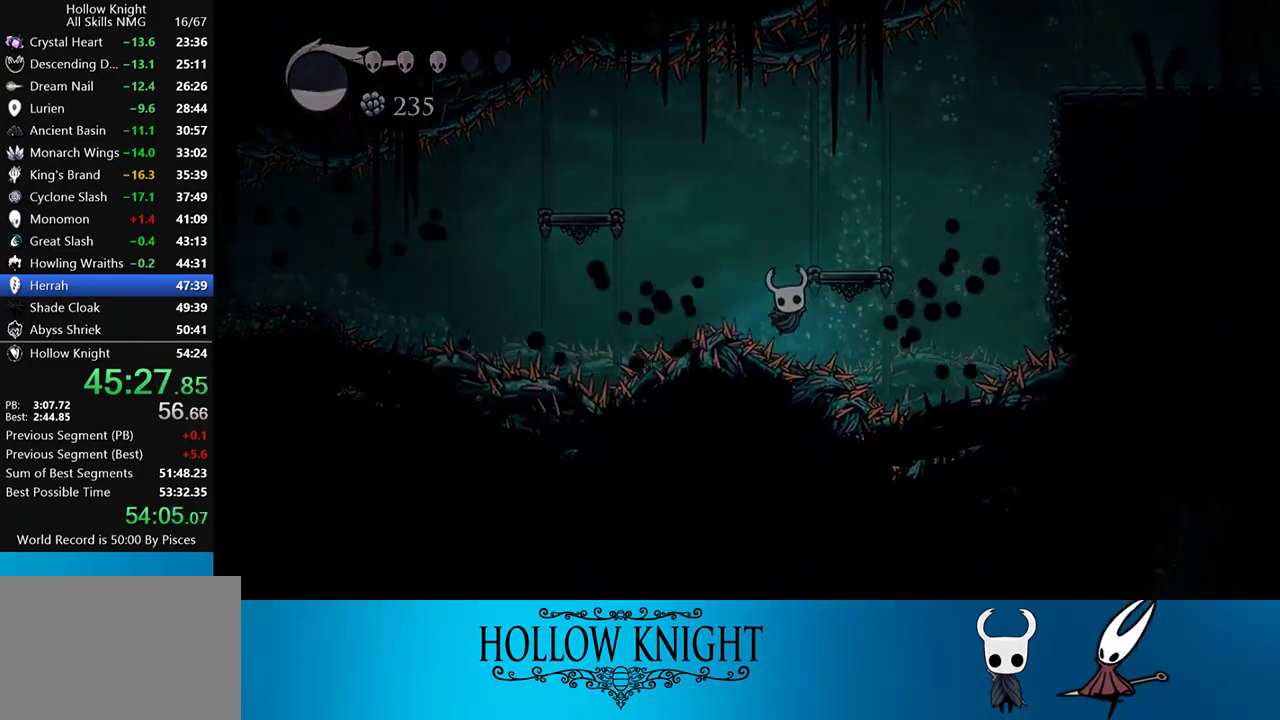
{"buttons": ["CROSS"], "events": [[317, "CROSS", "down"], [383, "CROSS", "up"], [450, "CROSS", "down"]]}
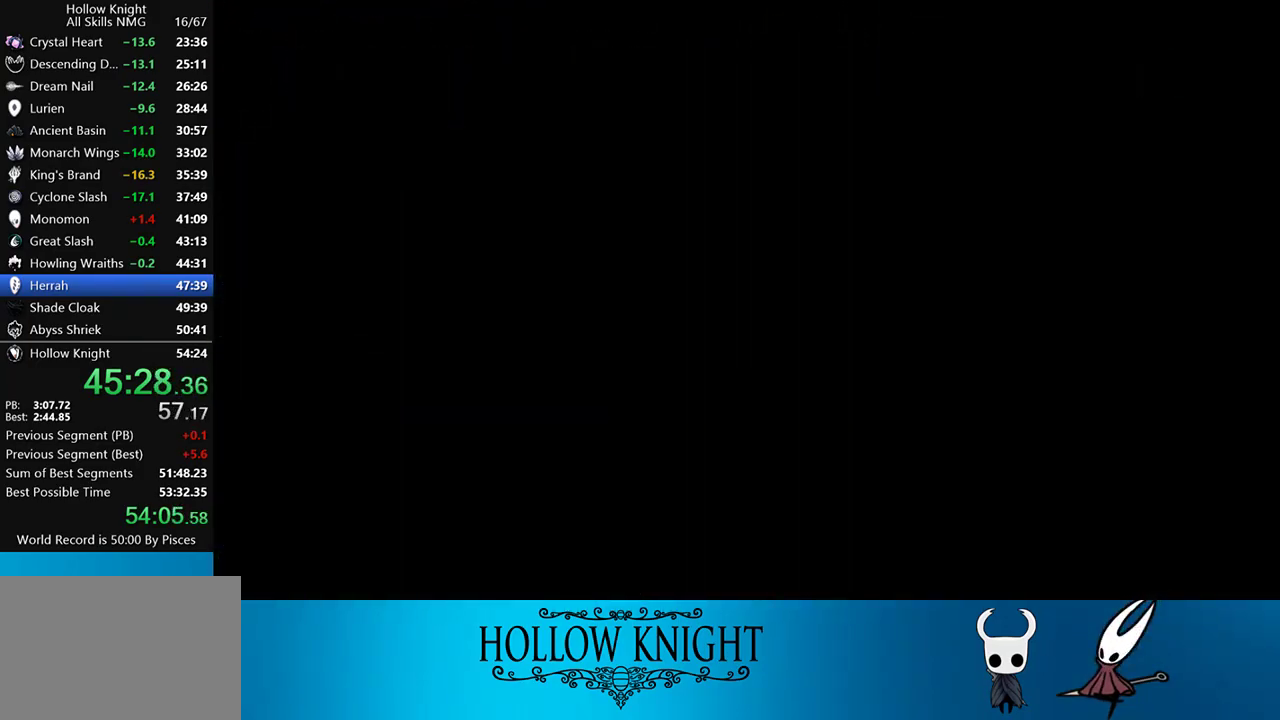
{"buttons": ["CROSS"], "events": [[50, "CROSS", "up"], [117, "CROSS", "down"], [183, "CROSS", "up"], [217, "CROSS", "down"], [283, "CROSS", "up"], [367, "CROSS", "down"], [383, "CROSS", "up"], [450, "CROSS", "down"]]}
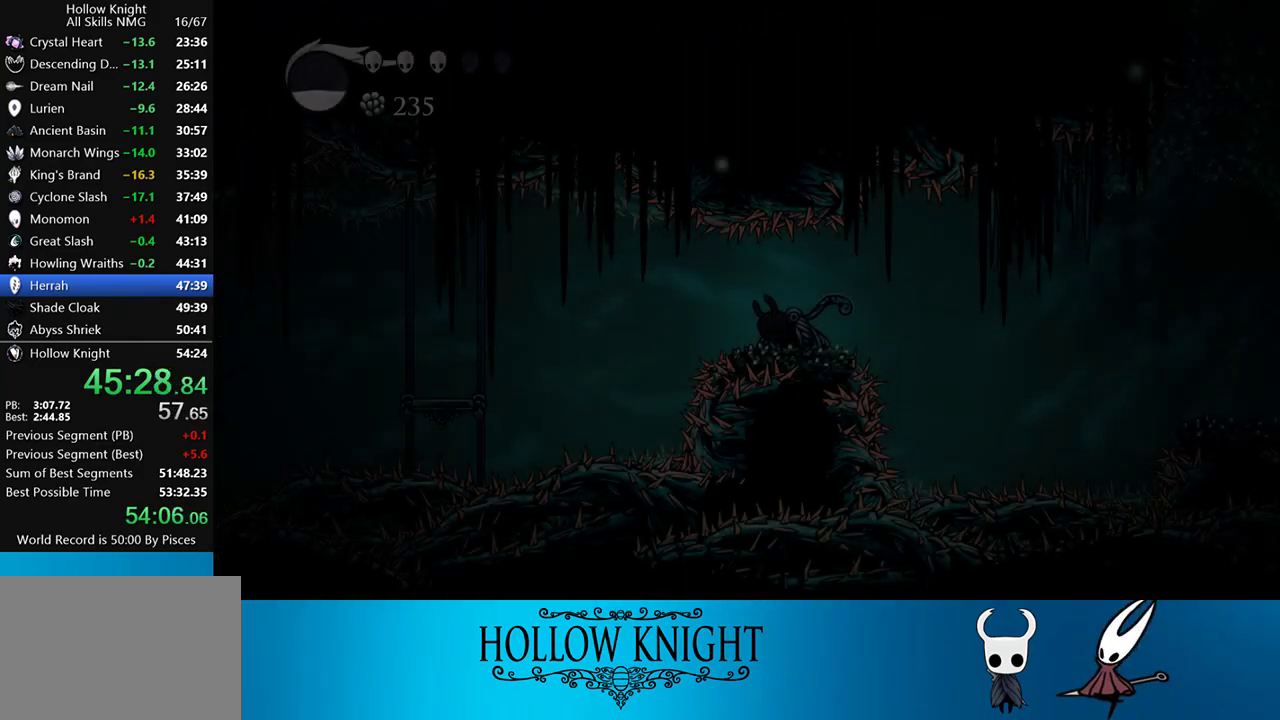
{"buttons": [], "events": [[17, "CROSS", "up"], [83, "CROSS", "down"], [150, "CROSS", "up"], [183, "CROSS", "down"], [217, "CROSS", "up"], [283, "CROSS", "down"], [350, "CROSS", "up"]]}
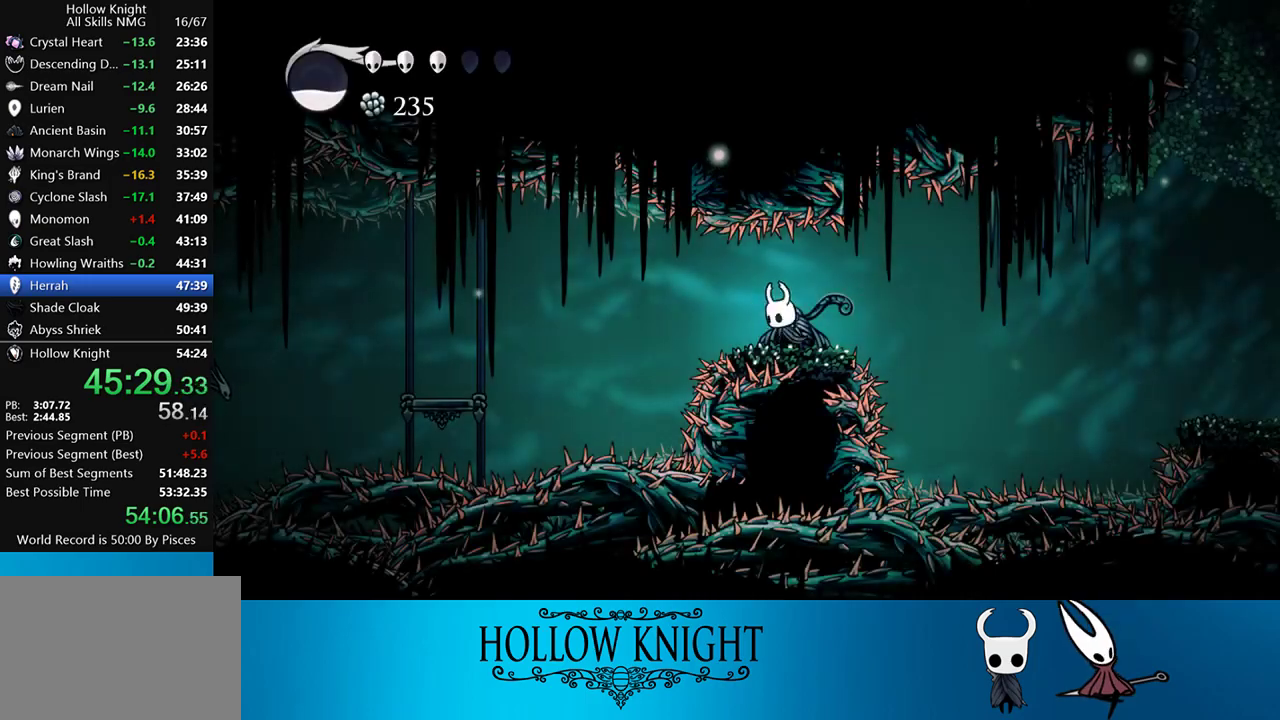
{"buttons": [], "events": [[17, "DPAD_UP", "down"], [250, "SQUARE", "down"], [383, "SQUARE", "up"], [417, "DPAD_UP", "up"]]}
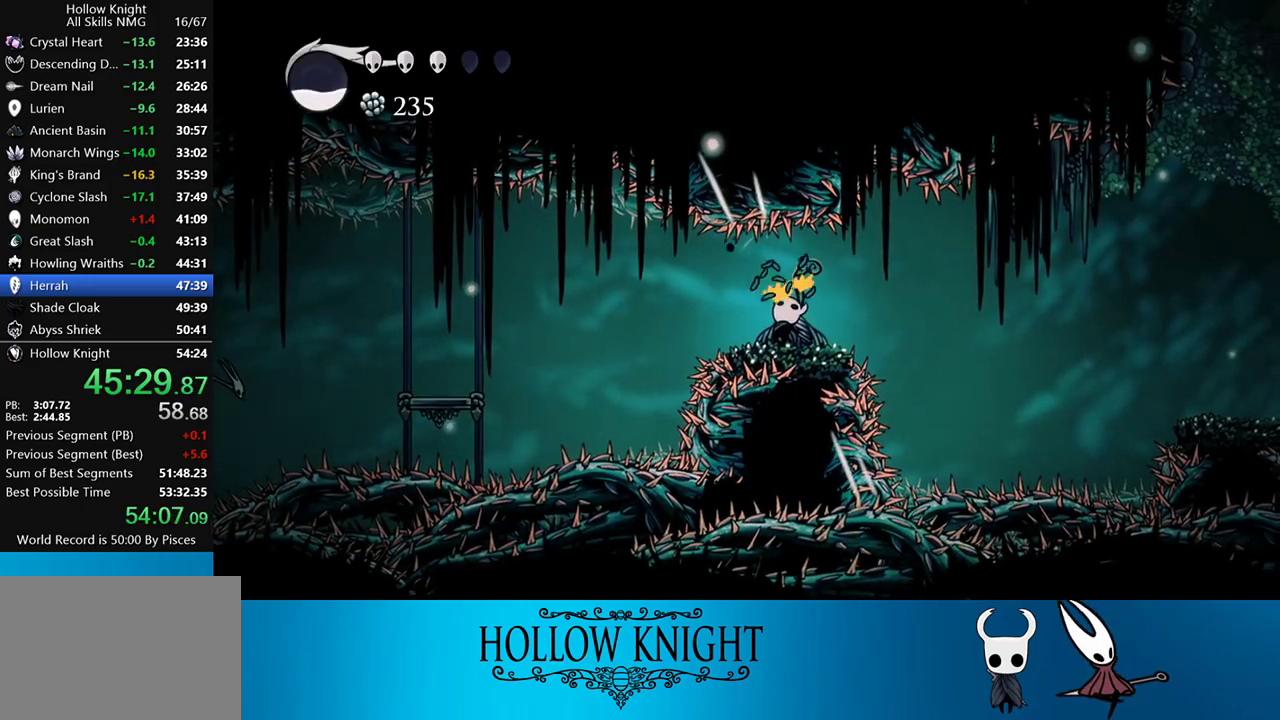
{"buttons": ["DPAD_RIGHT"], "events": [[50, "DPAD_RIGHT", "down"], [250, "CROSS", "down"], [450, "CROSS", "up"]]}
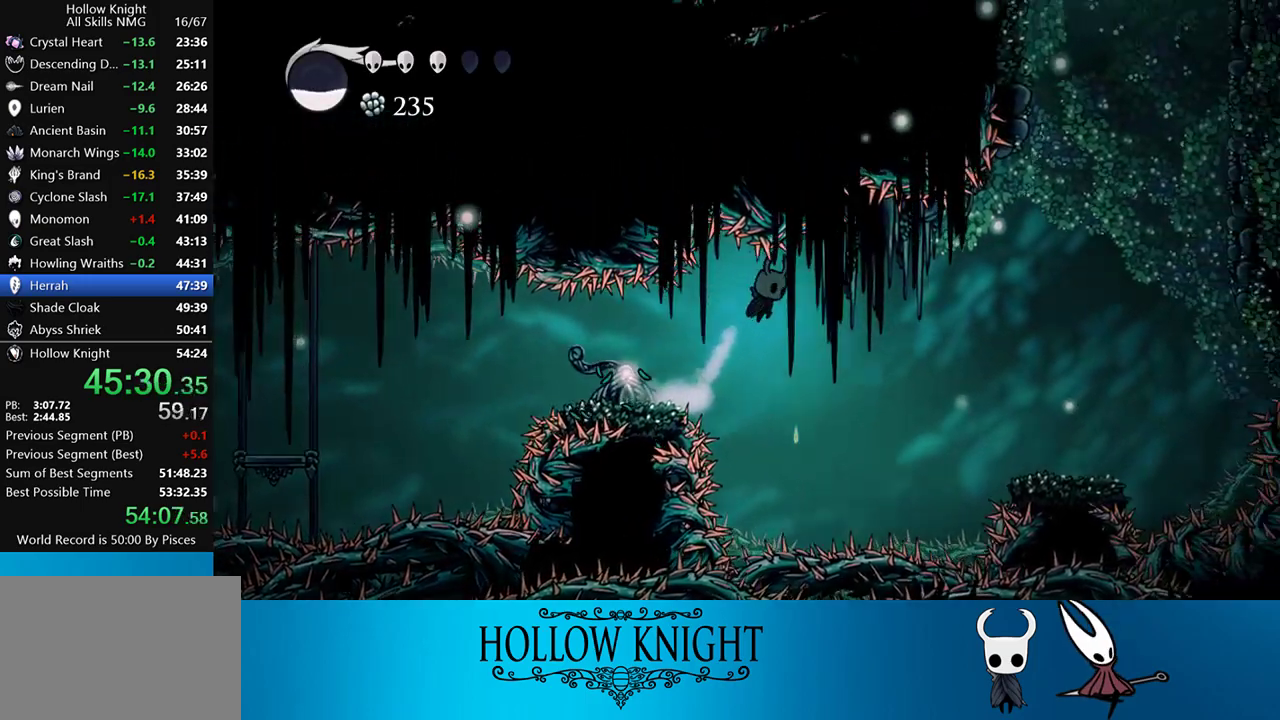
{"buttons": ["CROSS", "DPAD_RIGHT"], "events": [[17, "R2", "down"], [183, "R2", "up"], [317, "CROSS", "down"]]}